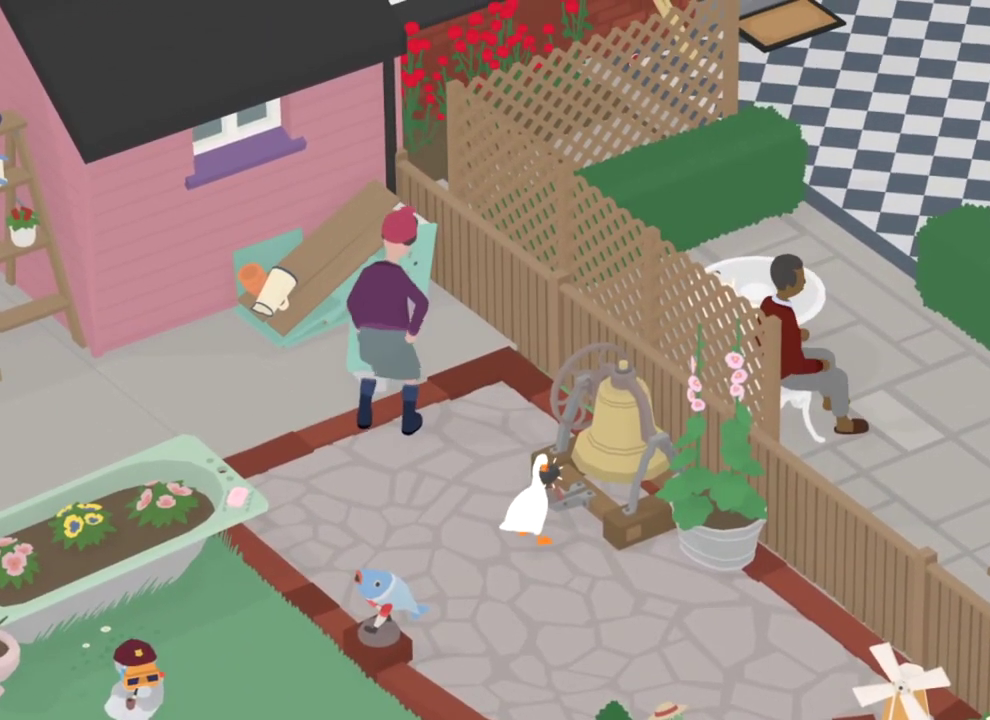
Gameplay with a controller (Xbox layout); each line is a JSON object with the inputs held at the frame after it (dt_ms = milliseconds from this image to that frame). "events" lists button and stick changes between this image and that frame as [ms after this image, input, new state], when the widget could be followed in between. Not read: L1 L3 R1 R3 X.
{"dt_ms": 400, "buttons": [], "left_stick": "center", "events": []}
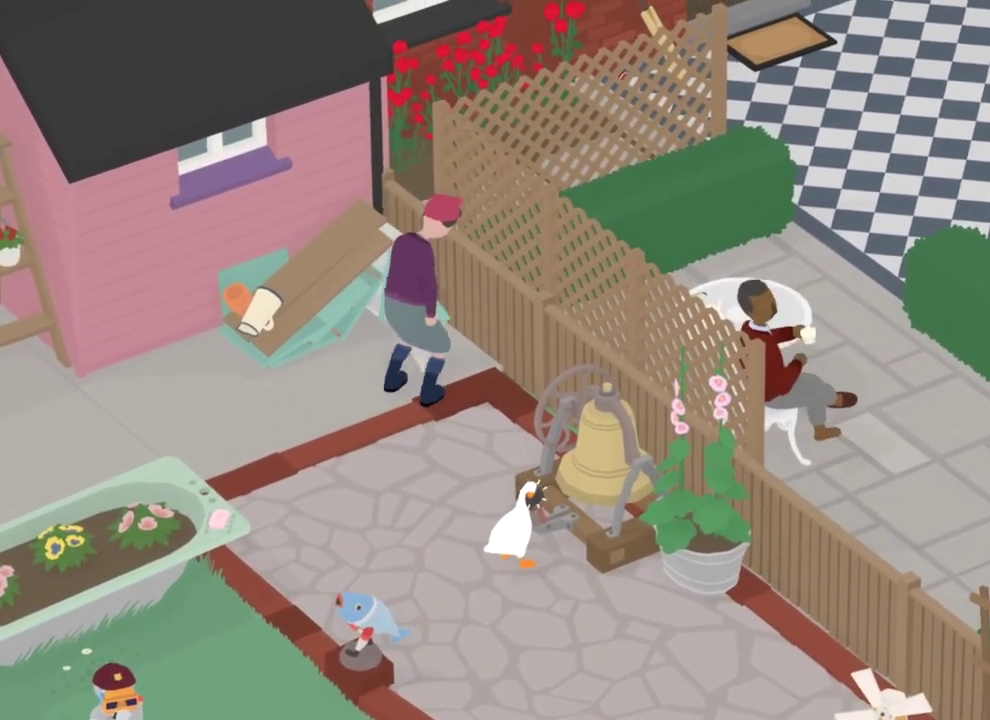
{"dt_ms": 584, "buttons": [], "left_stick": "center", "events": []}
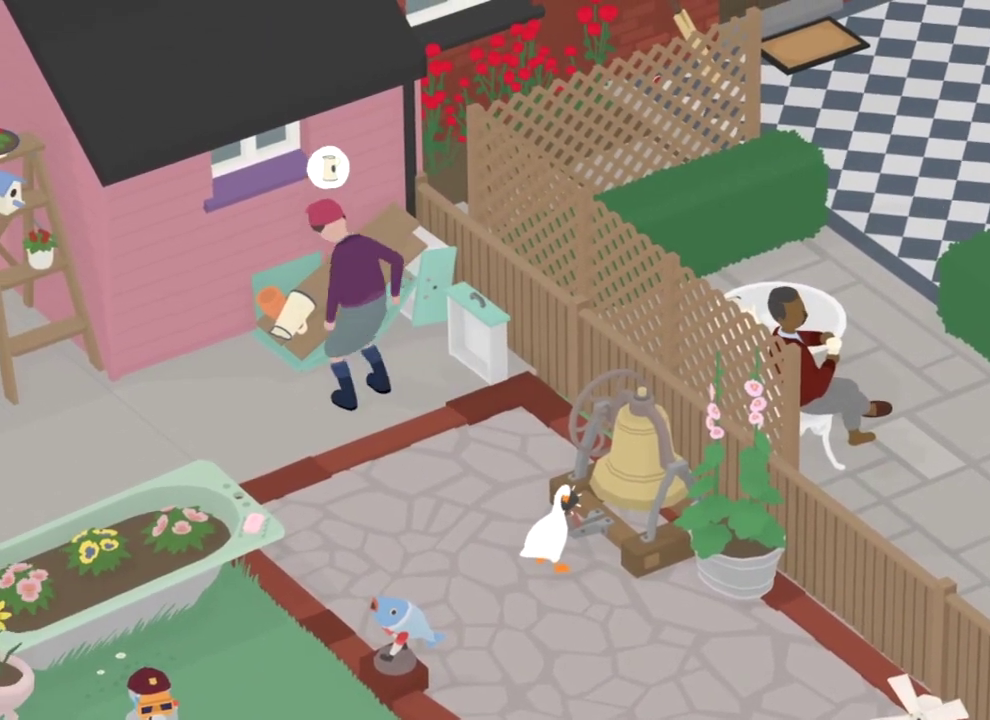
{"dt_ms": 401, "buttons": [], "left_stick": "center", "events": []}
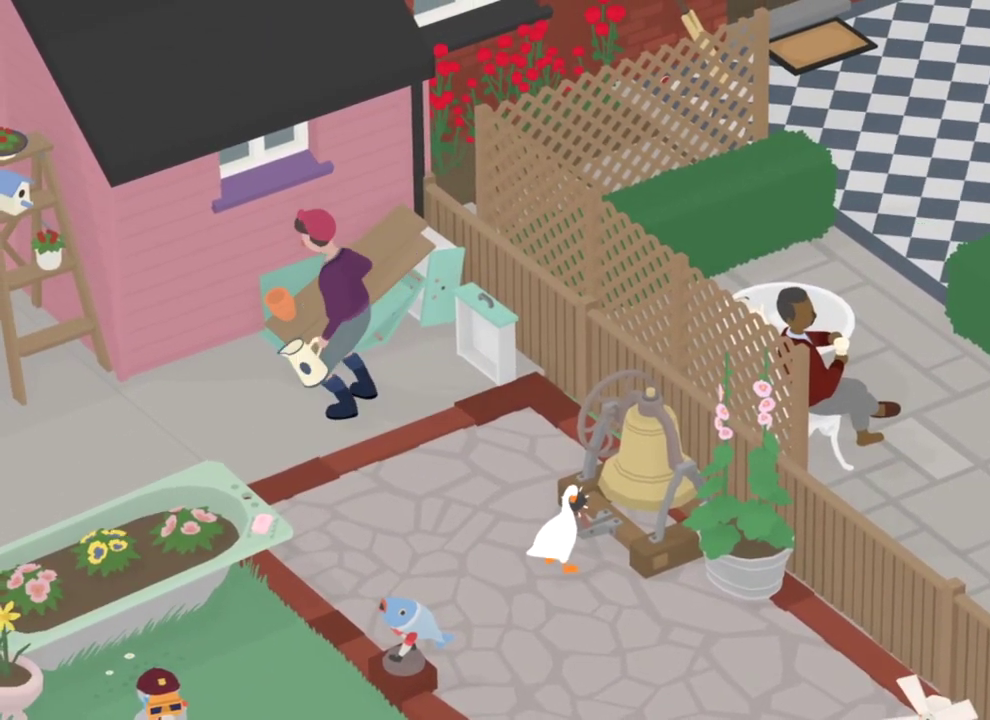
{"dt_ms": 800, "buttons": ["A"], "left_stick": "down-right", "events": [[200, "B", "down"], [267, "B", "up"], [267, "left_stick", "down"], [300, "A", "down"], [317, "left_stick", "down-right"]]}
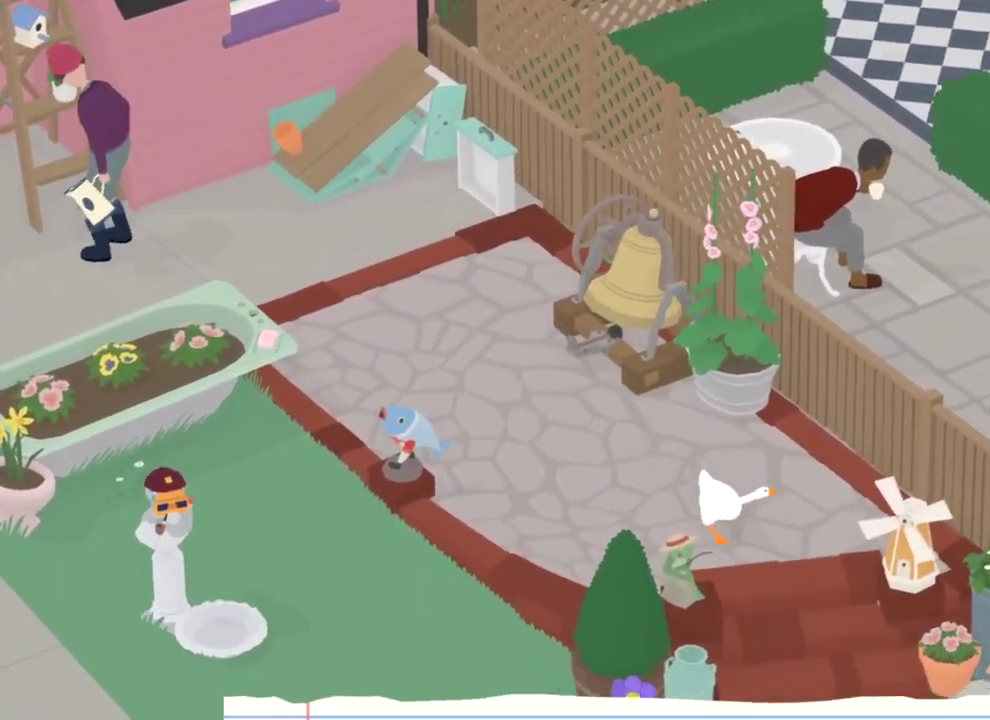
{"dt_ms": 301, "buttons": ["A"], "left_stick": "down-right", "events": [[117, "left_stick", "down"], [284, "left_stick", "down-right"]]}
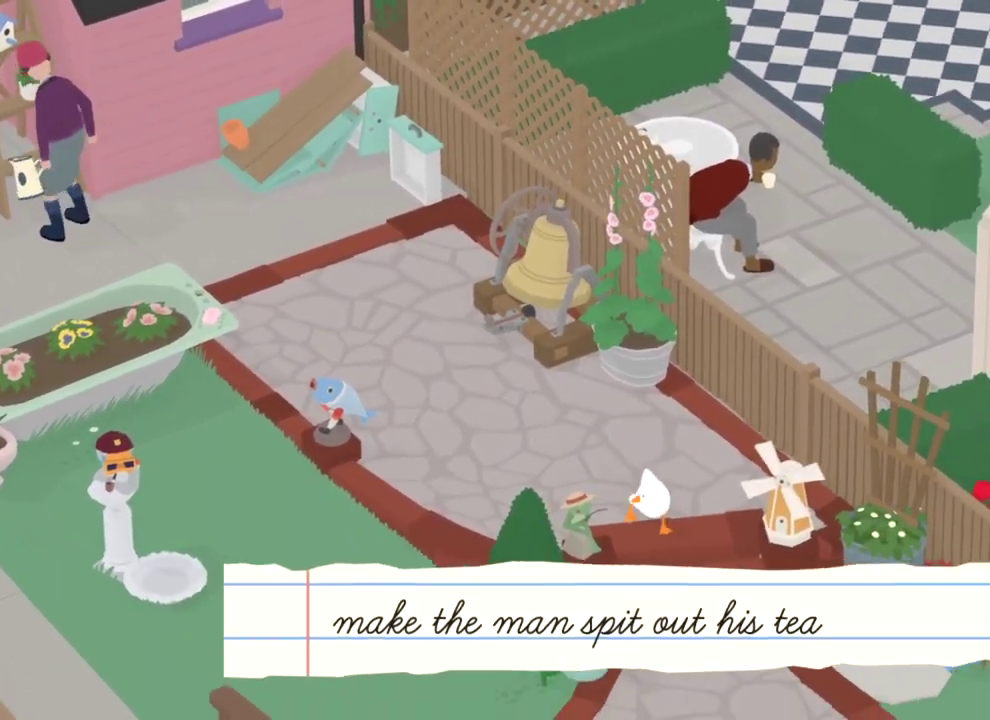
{"dt_ms": 500, "buttons": ["A"], "left_stick": "down-right", "events": []}
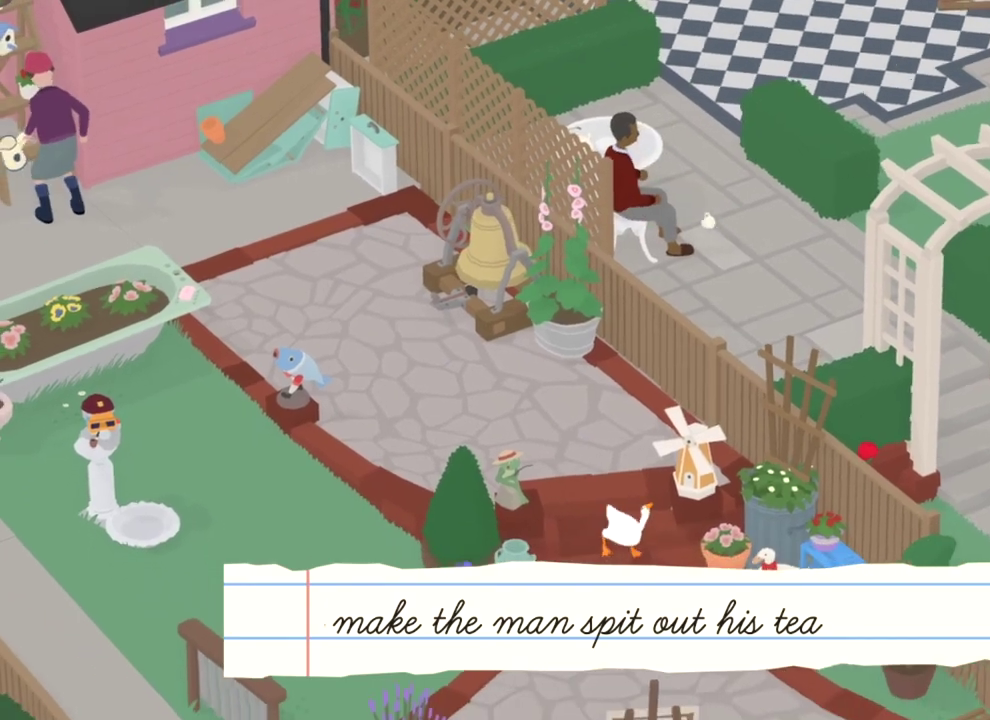
{"dt_ms": 501, "buttons": [], "left_stick": "right", "events": [[334, "A", "up"], [501, "left_stick", "right"]]}
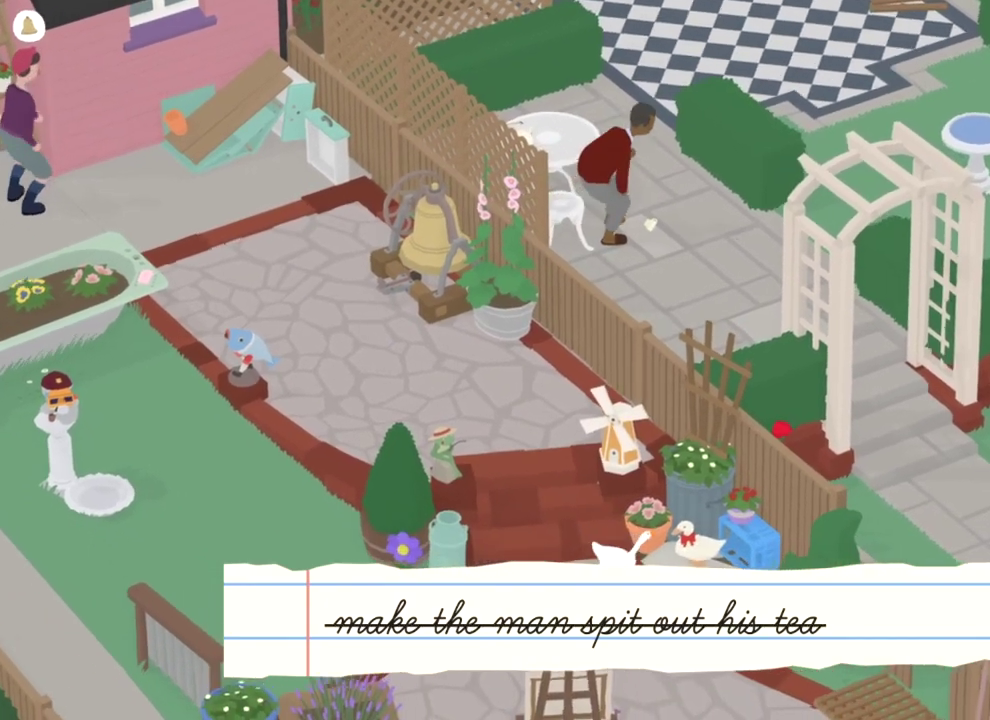
{"dt_ms": 300, "buttons": [], "left_stick": "left", "events": [[100, "left_stick", "center"], [283, "left_stick", "left"]]}
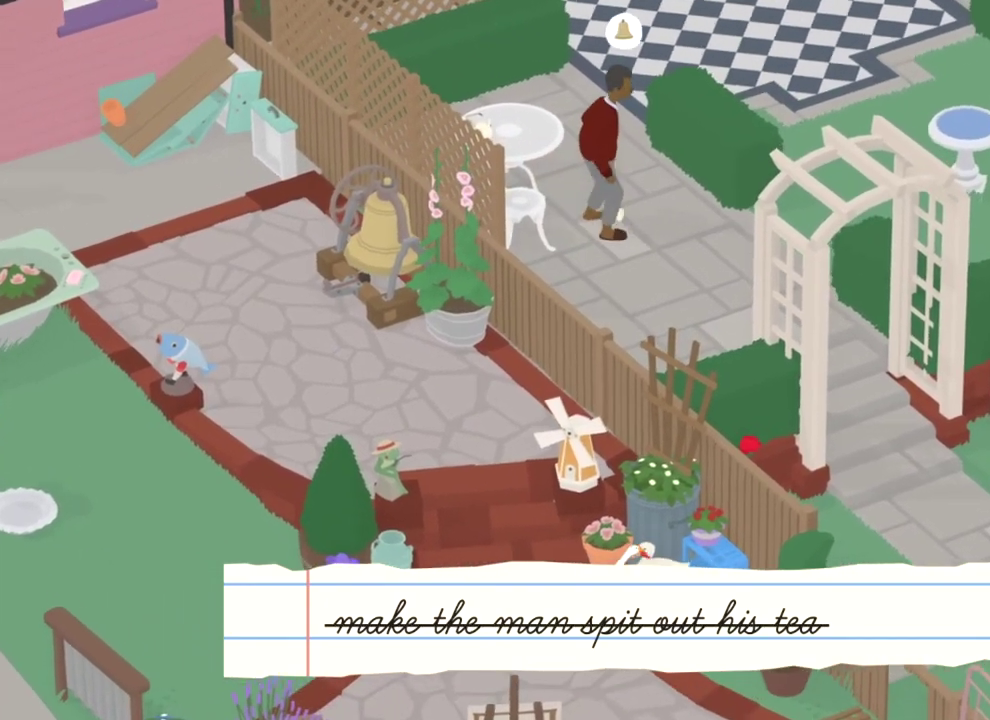
{"dt_ms": 801, "buttons": ["A"], "left_stick": "up", "events": [[284, "left_stick", "up-left"], [717, "left_stick", "up"], [801, "A", "down"]]}
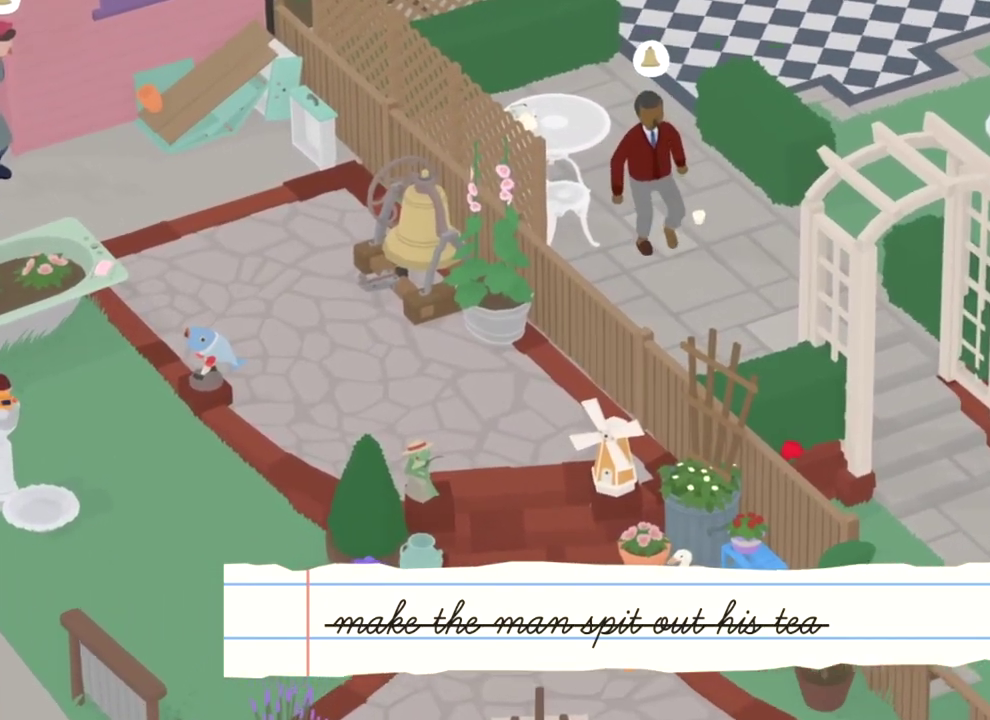
{"dt_ms": 400, "buttons": ["A"], "left_stick": "up", "events": []}
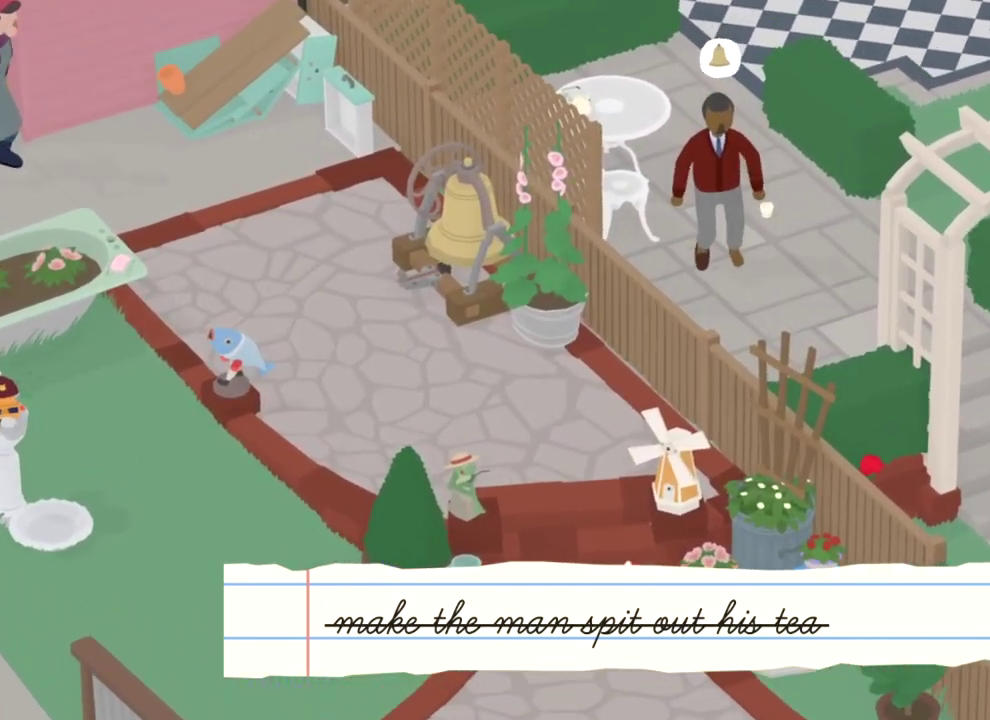
{"dt_ms": 401, "buttons": ["A"], "left_stick": "up-left", "events": [[200, "left_stick", "up-left"]]}
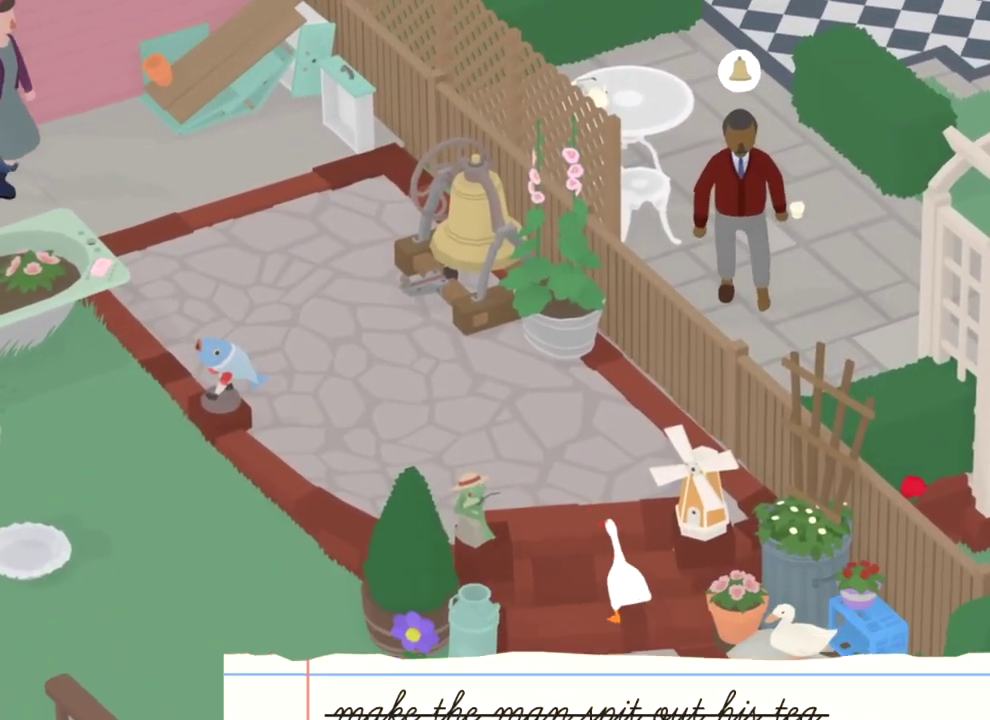
{"dt_ms": 800, "buttons": [], "left_stick": "center", "events": [[317, "A", "up"], [600, "left_stick", "center"]]}
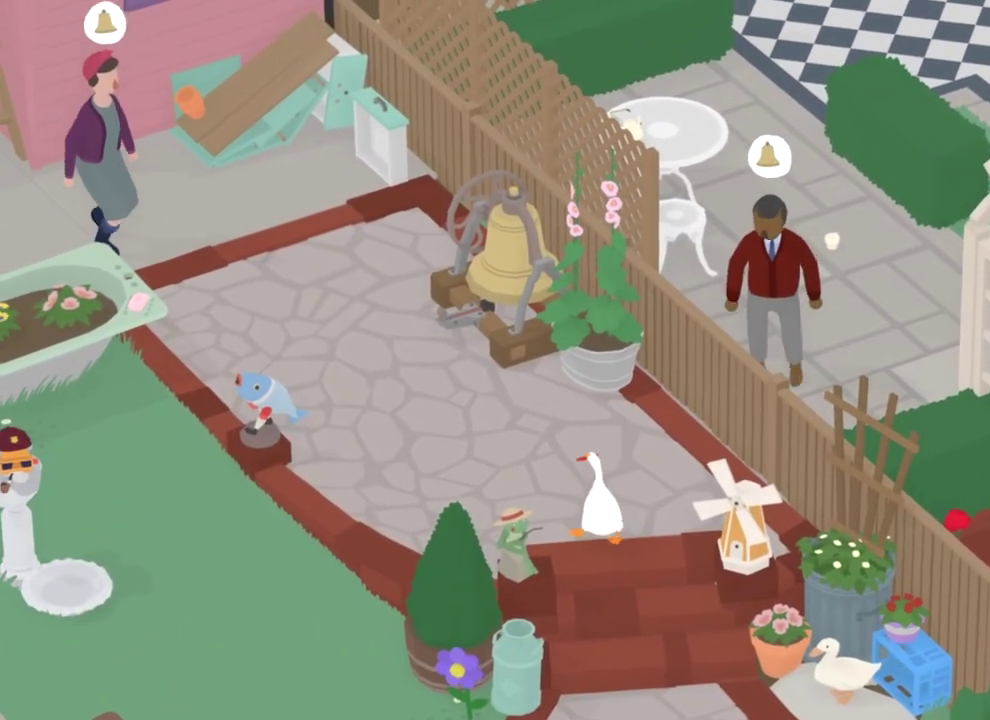
{"dt_ms": 301, "buttons": [], "left_stick": "center", "events": []}
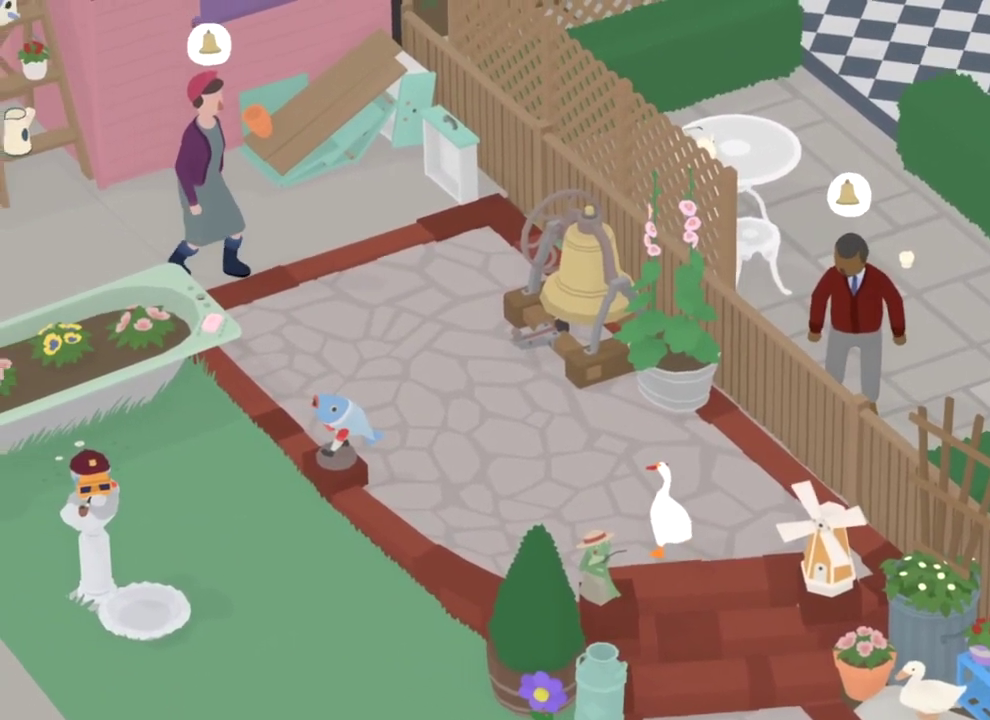
{"dt_ms": 500, "buttons": [], "left_stick": "up-left", "events": [[484, "left_stick", "up-left"]]}
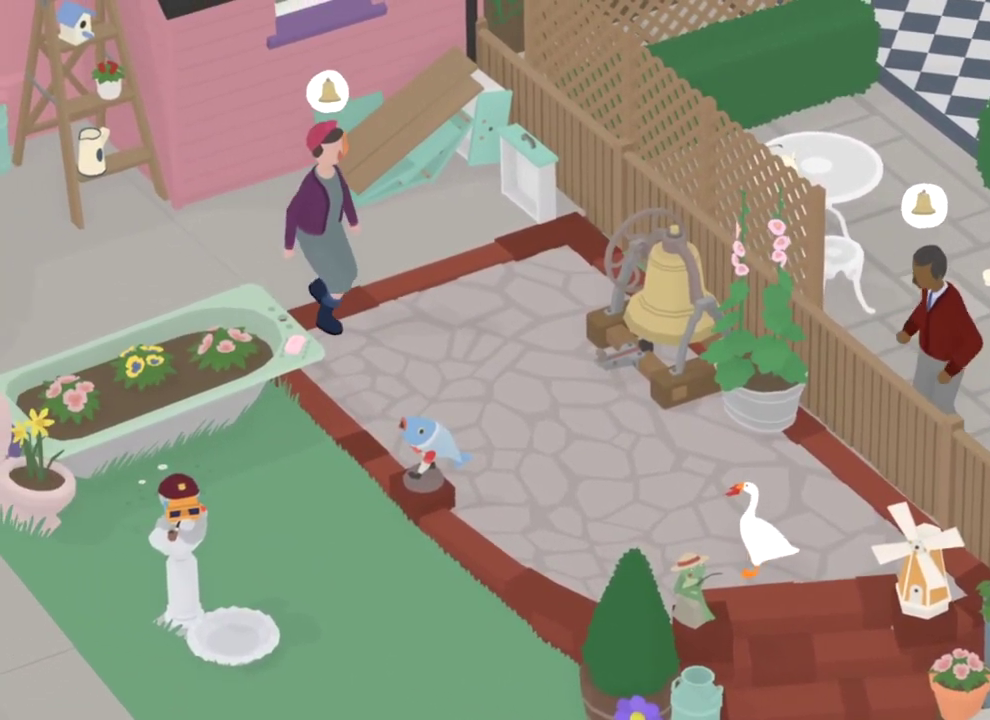
{"dt_ms": 501, "buttons": [], "left_stick": "center", "events": [[67, "left_stick", "center"]]}
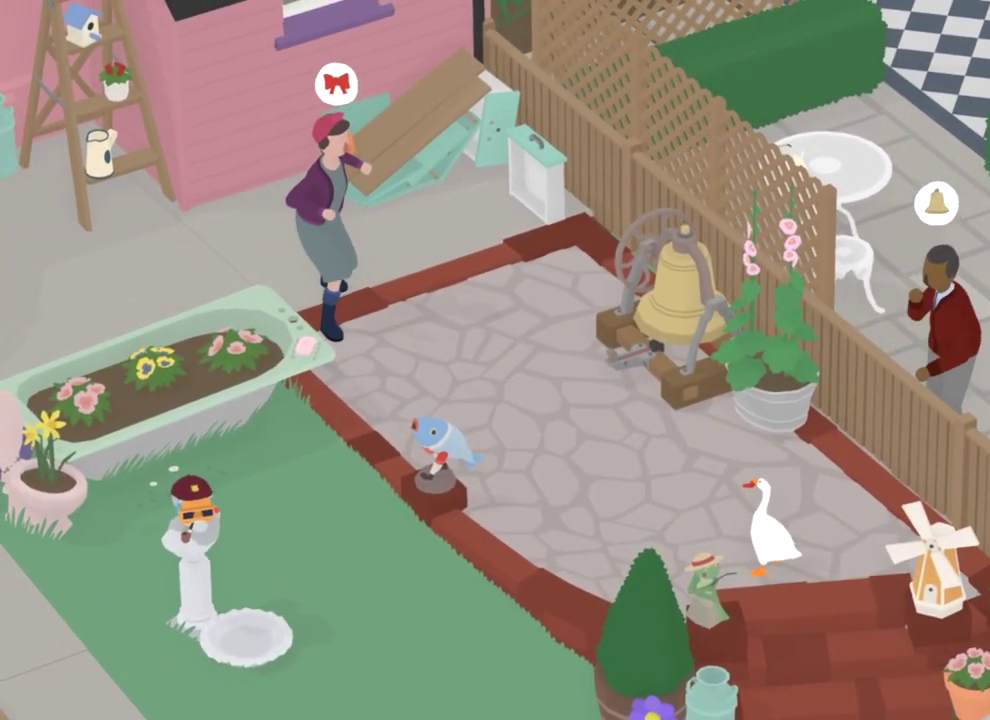
{"dt_ms": 400, "buttons": ["A"], "left_stick": "down-right", "events": [[233, "left_stick", "down"], [300, "left_stick", "down-right"], [317, "A", "down"]]}
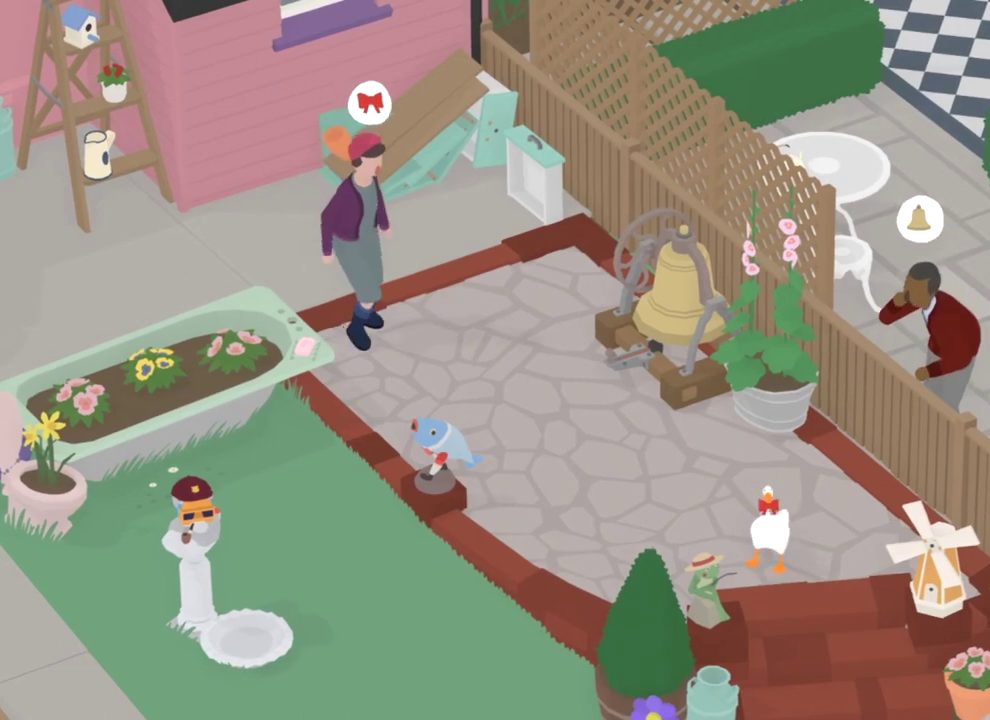
{"dt_ms": 801, "buttons": [], "left_stick": "center", "events": [[217, "A", "up"], [367, "left_stick", "center"], [551, "left_stick", "up-left"], [768, "left_stick", "center"]]}
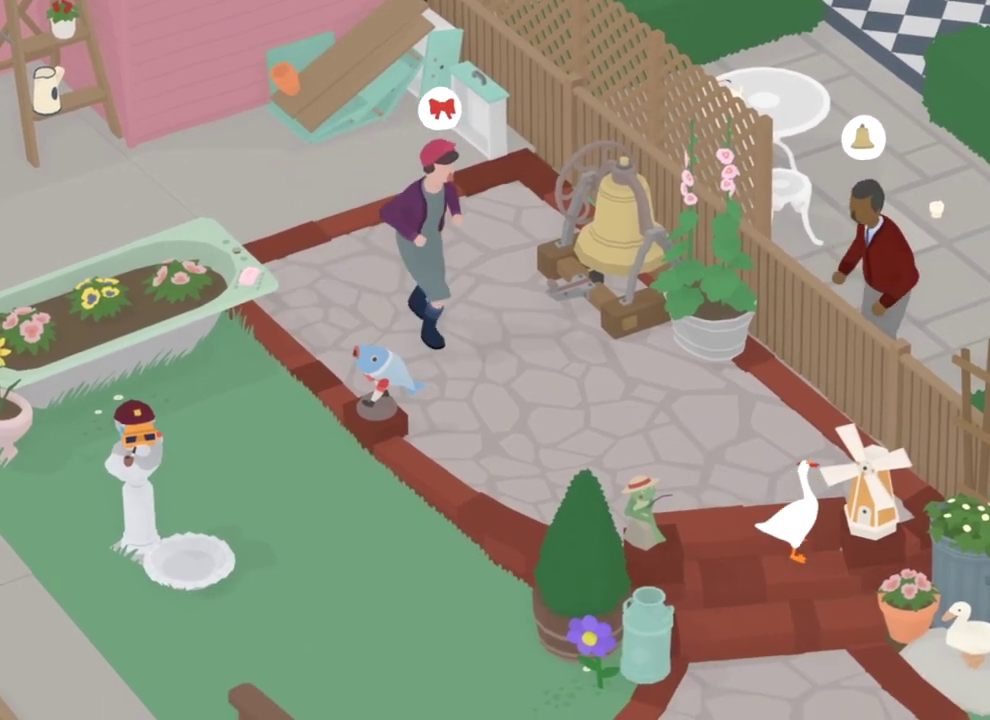
{"dt_ms": 300, "buttons": [], "left_stick": "left", "events": [[167, "left_stick", "left"]]}
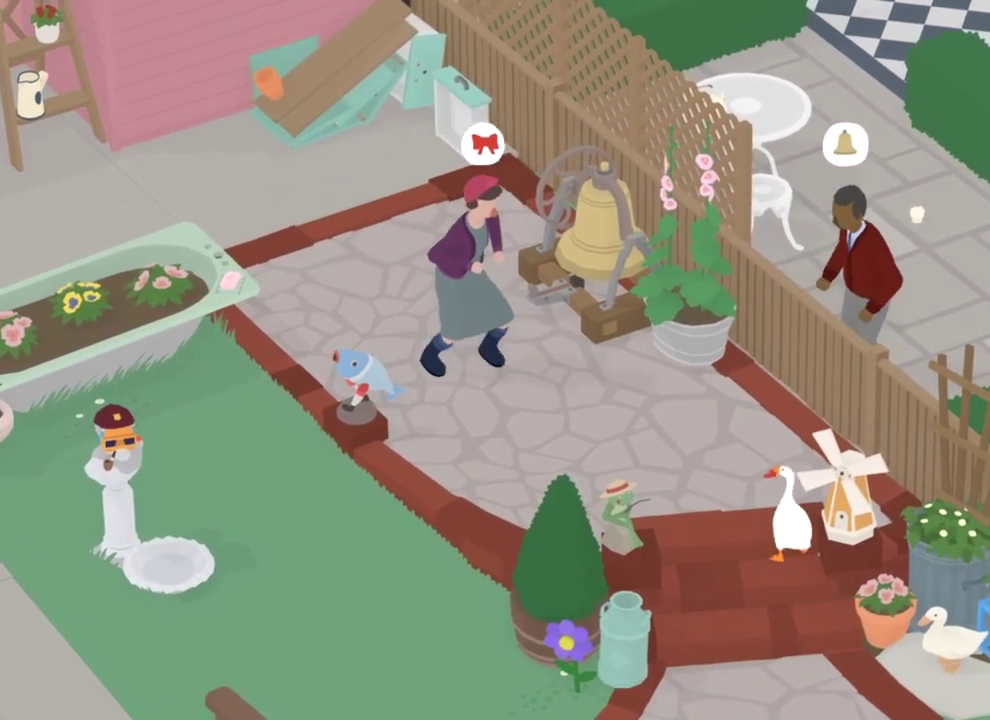
{"dt_ms": 501, "buttons": [], "left_stick": "down-right", "events": [[34, "left_stick", "center"], [251, "left_stick", "down"], [401, "left_stick", "down-right"]]}
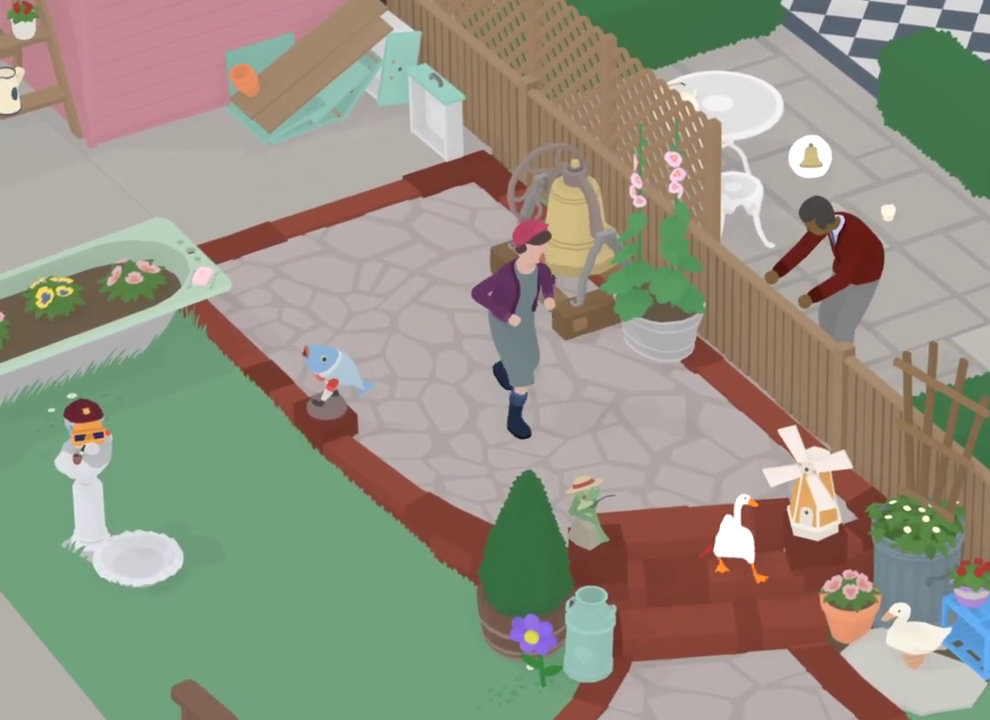
{"dt_ms": 500, "buttons": [], "left_stick": "down-right"}
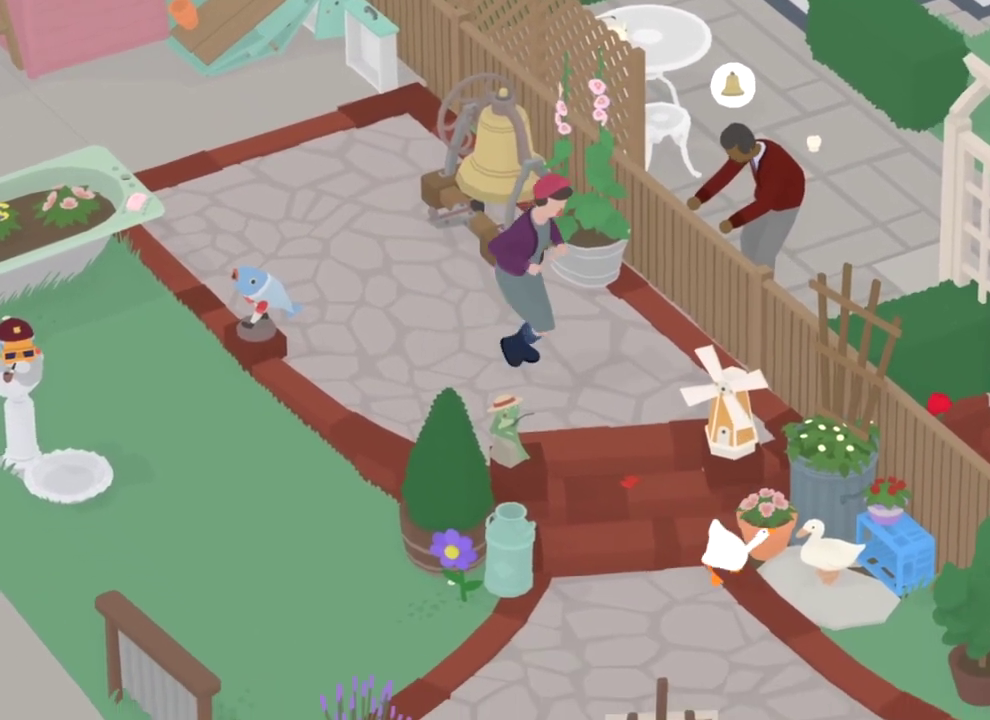
{"dt_ms": 301, "buttons": ["A"], "left_stick": "down-right"}
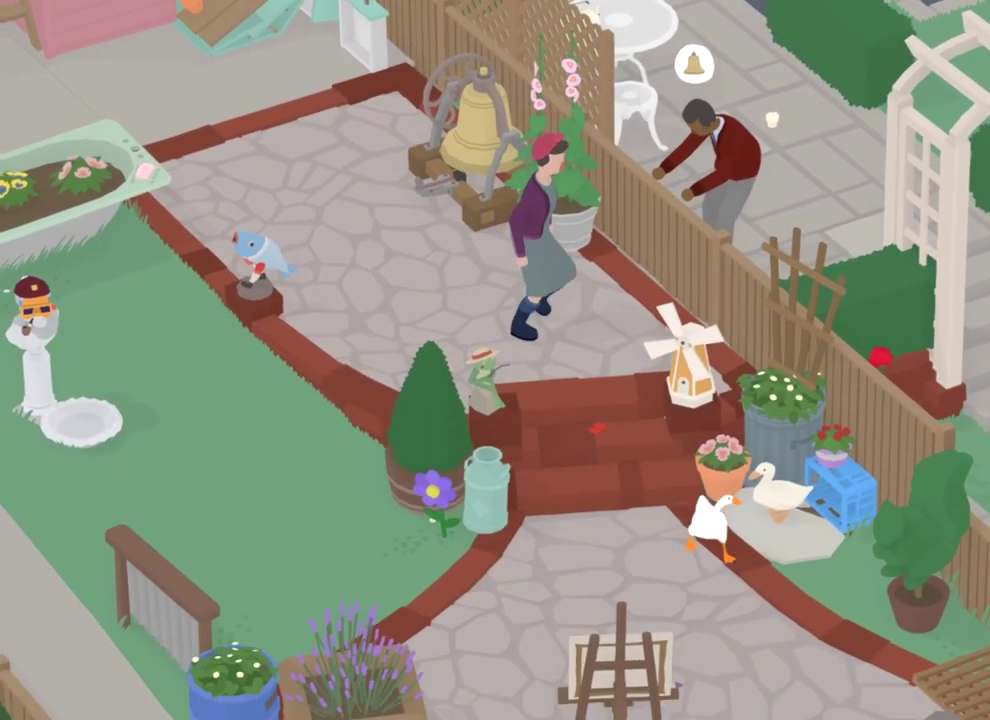
{"dt_ms": 800, "buttons": ["L2"], "left_stick": "center", "events": [[33, "A", "up"], [50, "left_stick", "right"], [200, "left_stick", "up-right"], [333, "left_stick", "up"], [584, "L2", "down"], [600, "left_stick", "center"]]}
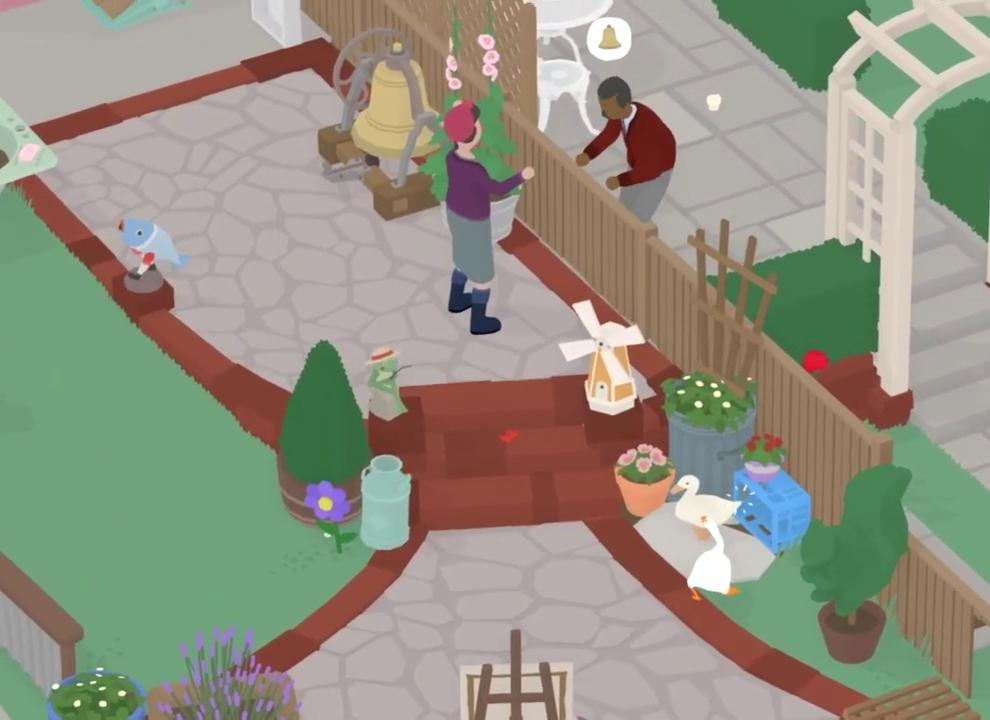
{"dt_ms": 401, "buttons": [], "left_stick": "down", "events": [[151, "B", "down"], [234, "B", "up"], [234, "left_stick", "down"], [267, "L2", "up"]]}